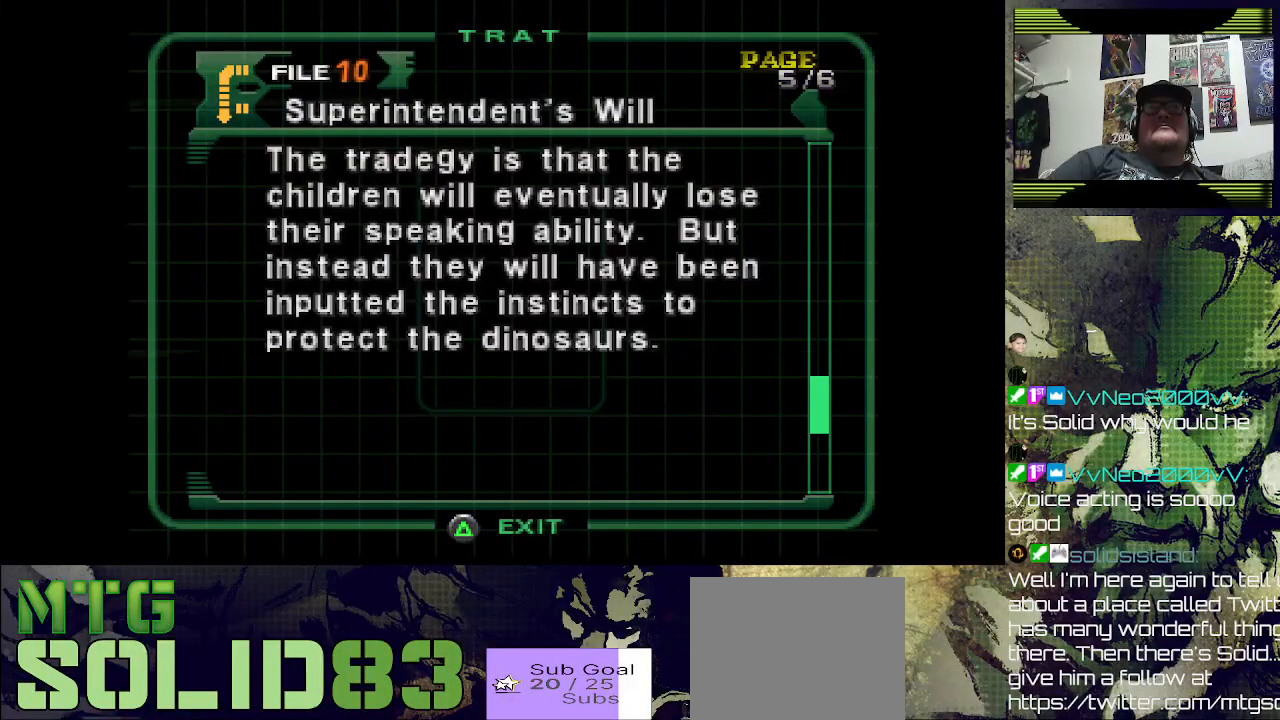
Gameplay with a controller (PlayStation layout); each line is a JSON object with the inputs held at the frame after it. "events" lists button and stick changes between this image and that frame as [ms after this image, input, new state], when the widget could be followed in between.
{"buttons": [], "left_stick": "center", "right_stick": "center", "events": [[300, "CROSS", "down"], [400, "CROSS", "up"]]}
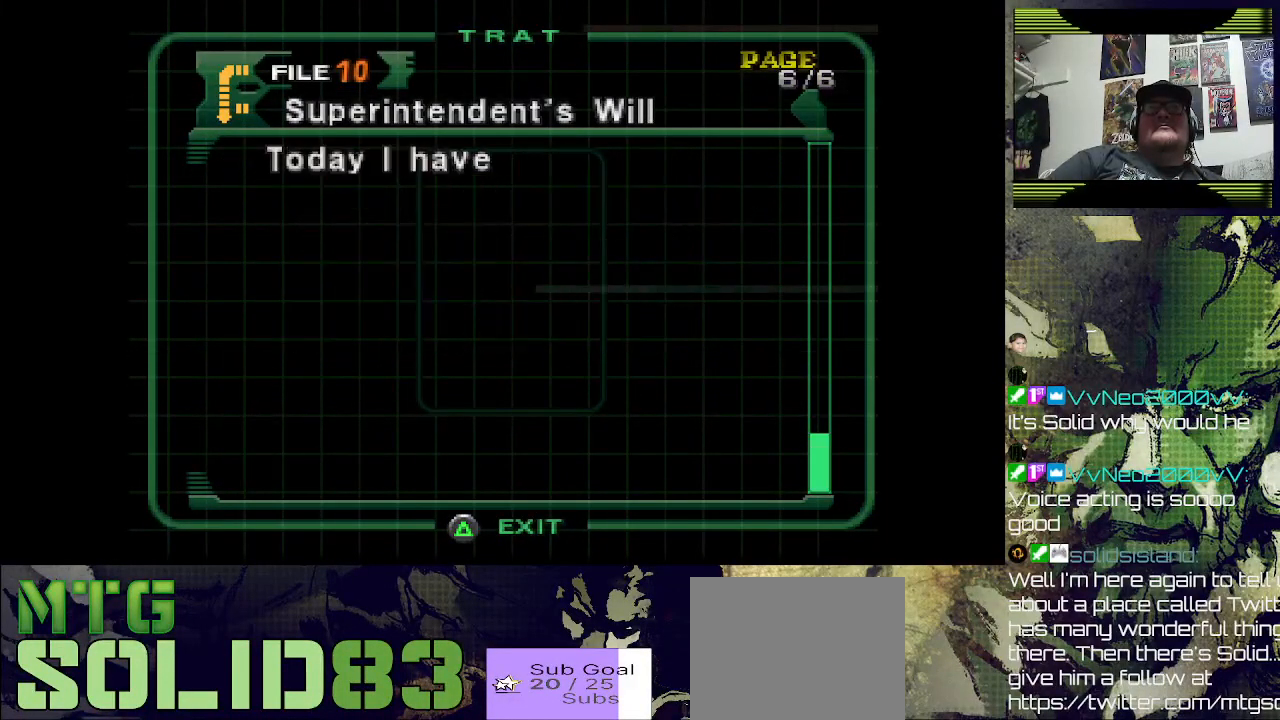
{"buttons": [], "left_stick": "center", "right_stick": "center", "events": []}
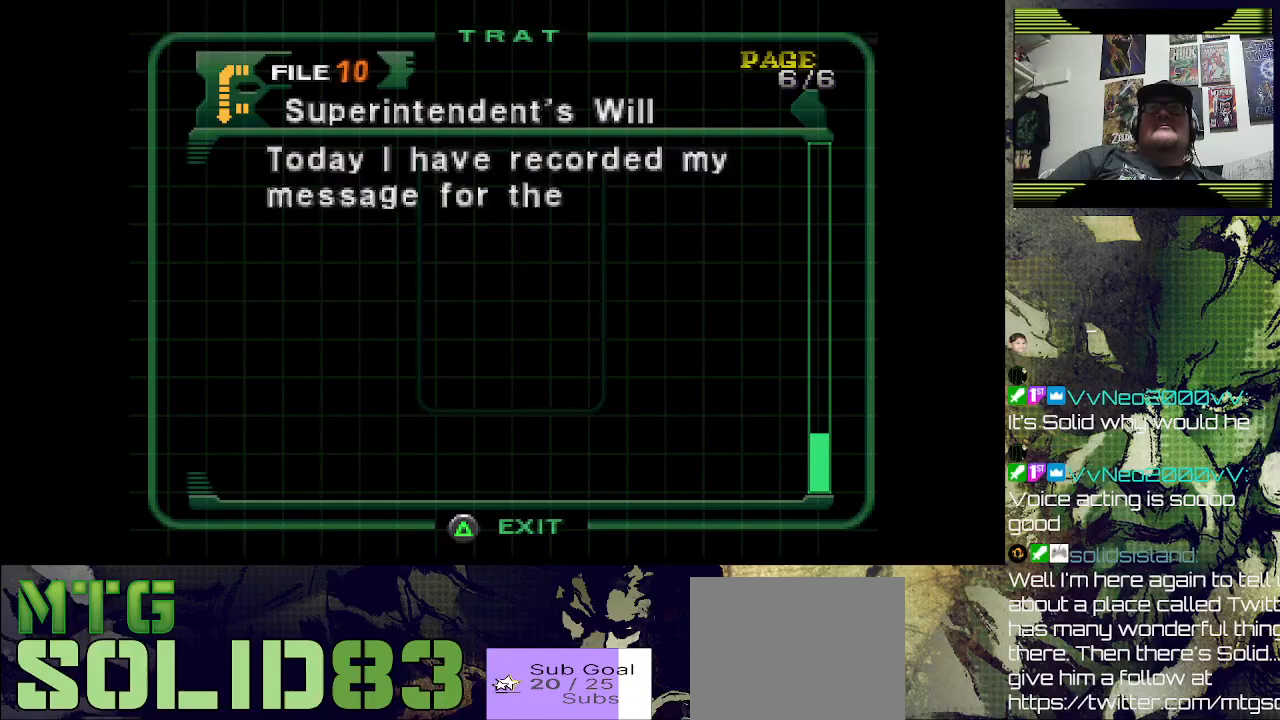
{"buttons": [], "left_stick": "center", "right_stick": "center", "events": []}
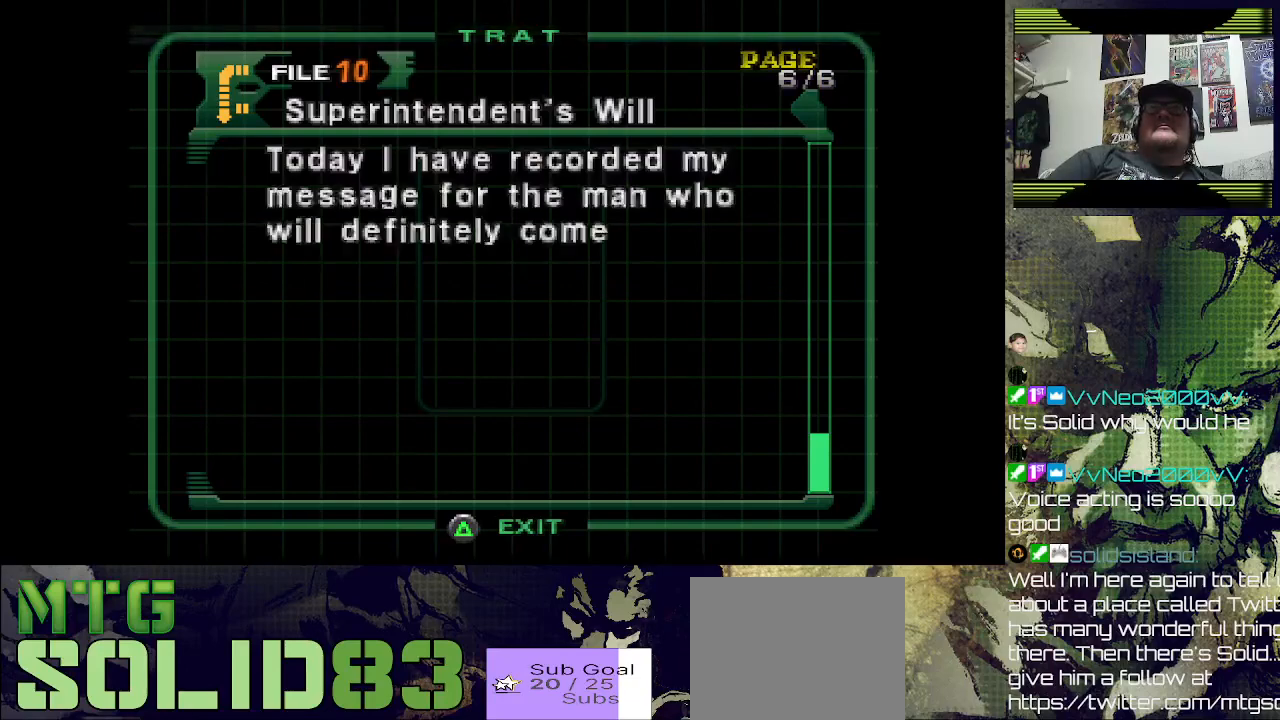
{"buttons": [], "left_stick": "center", "right_stick": "center", "events": []}
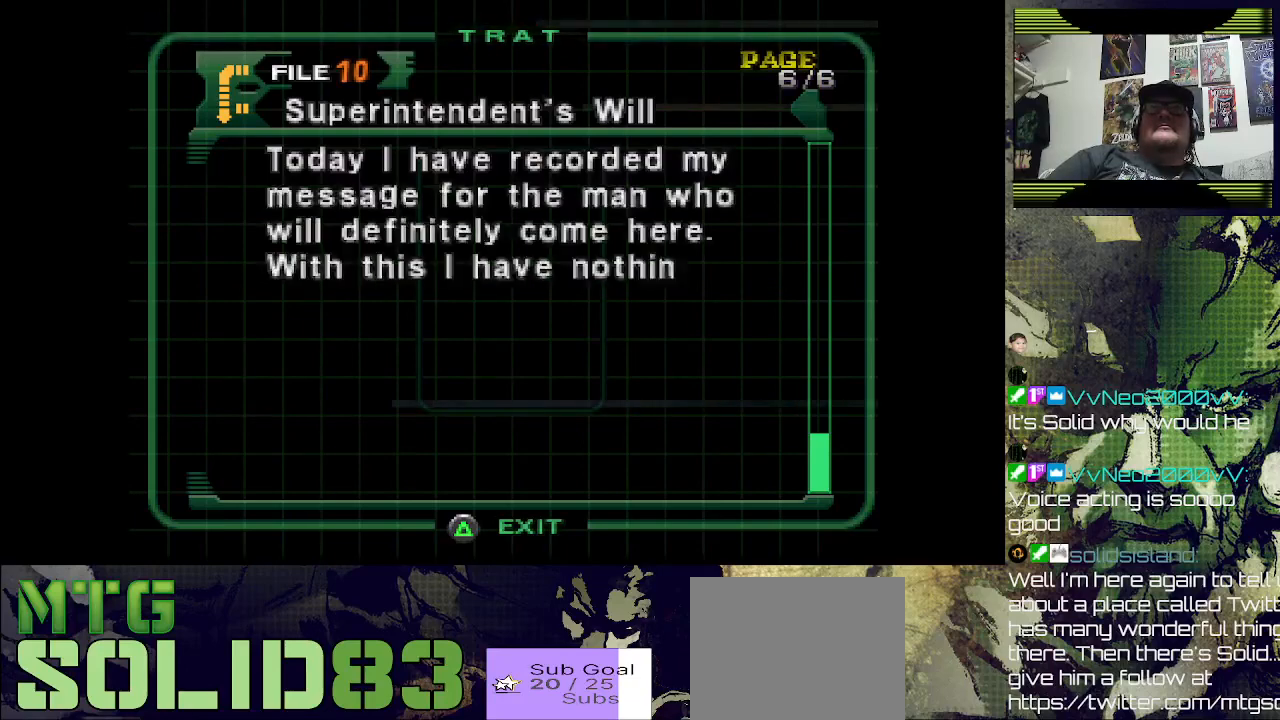
{"buttons": [], "left_stick": "center", "right_stick": "center", "events": []}
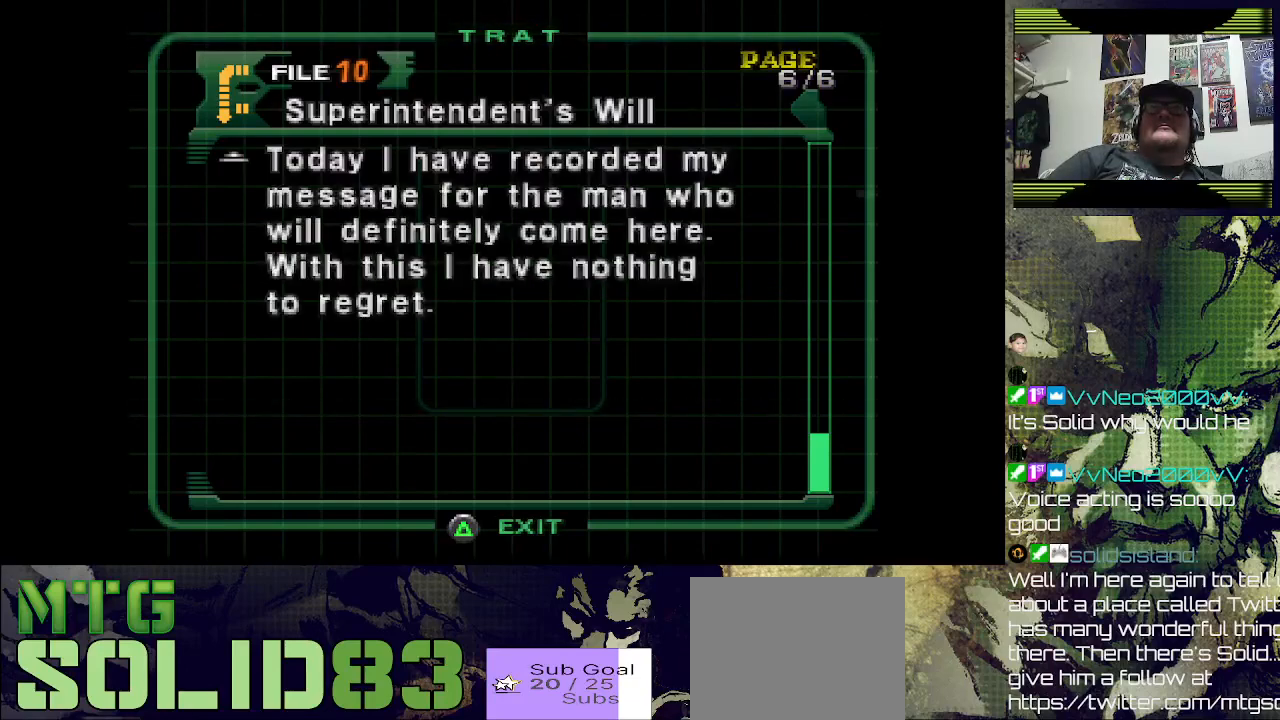
{"buttons": [], "left_stick": "center", "right_stick": "center", "events": []}
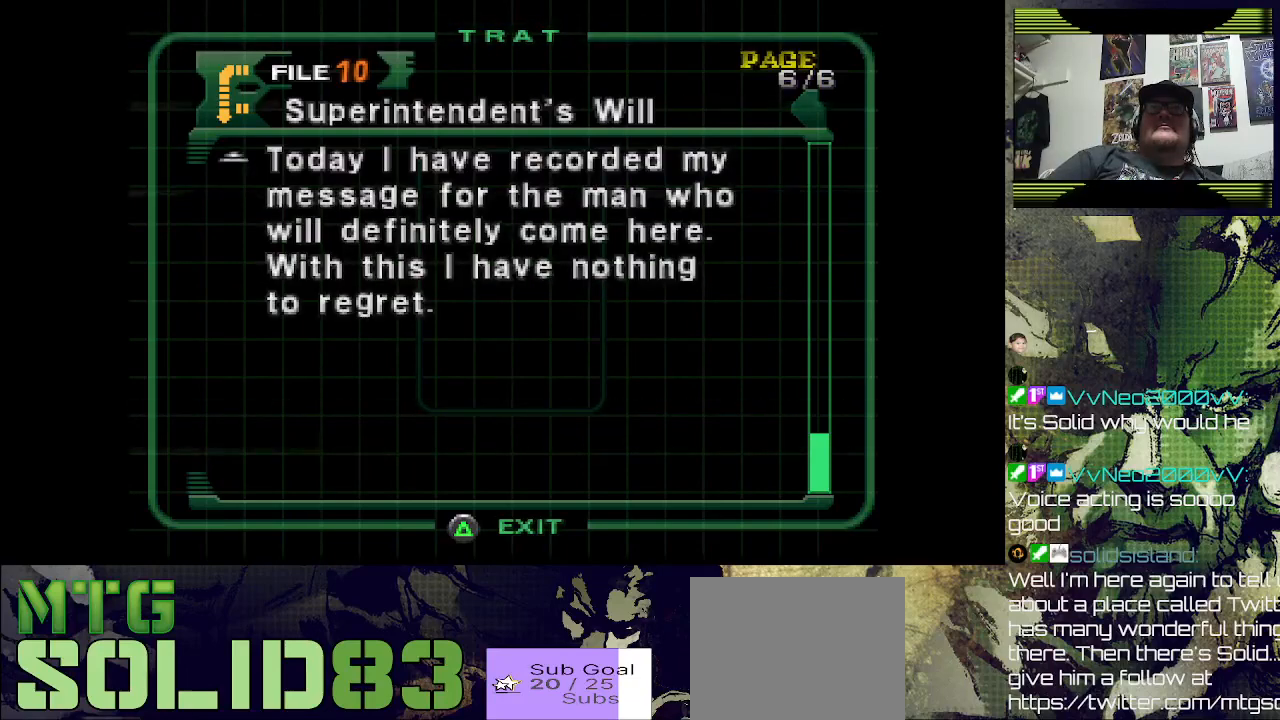
{"buttons": [], "left_stick": "center", "right_stick": "center", "events": []}
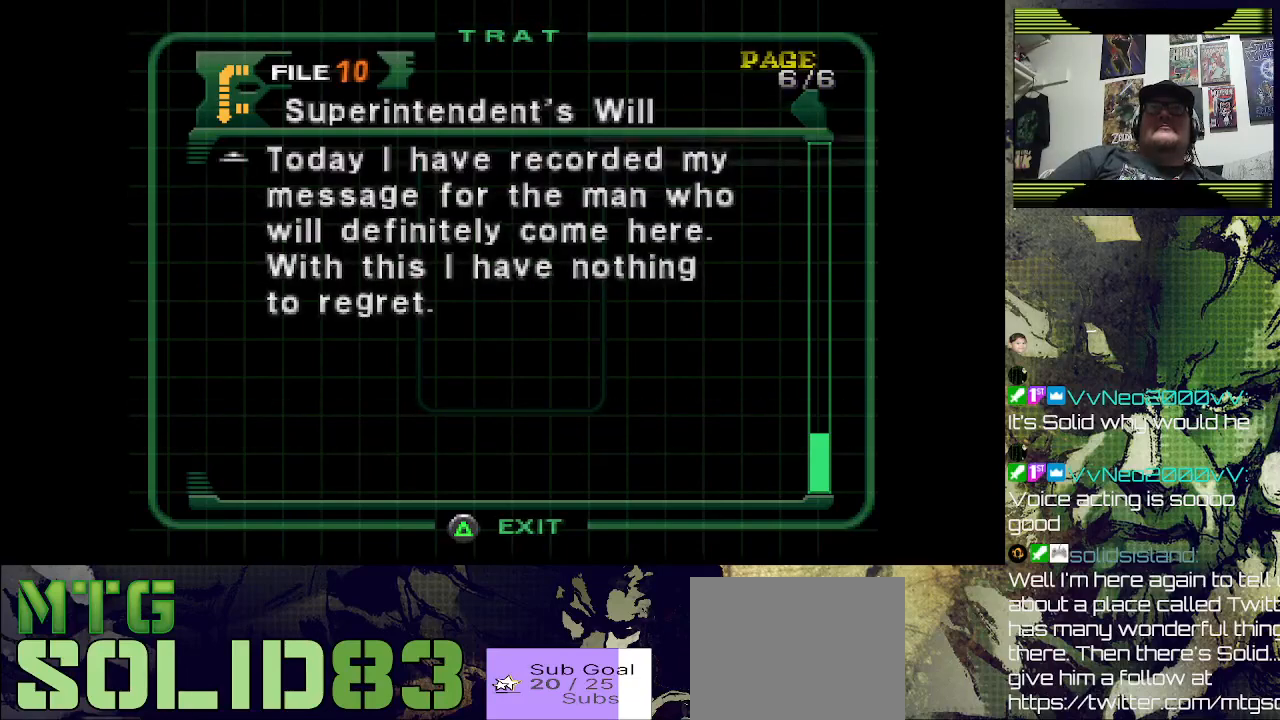
{"buttons": [], "left_stick": "center", "right_stick": "center", "events": [[33, "CROSS", "down"], [267, "CROSS", "up"]]}
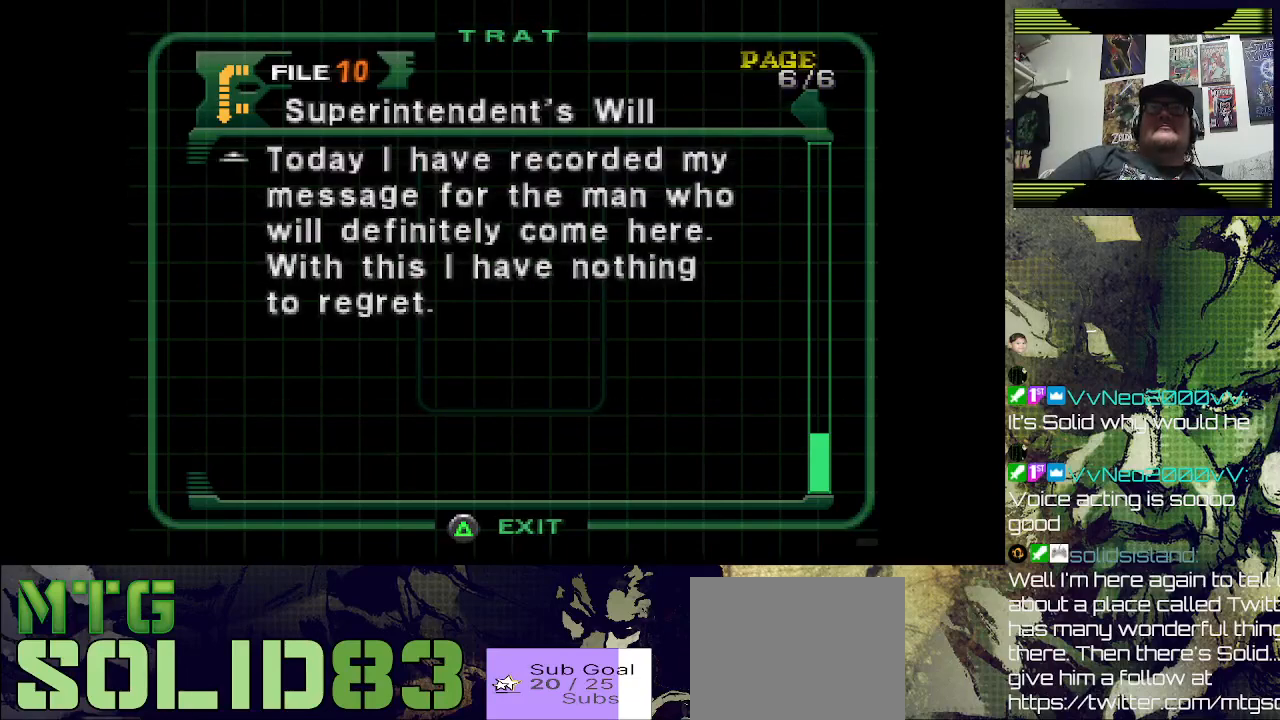
{"buttons": [], "left_stick": "center", "right_stick": "center", "events": [[233, "TRIANGLE", "down"], [400, "TRIANGLE", "up"]]}
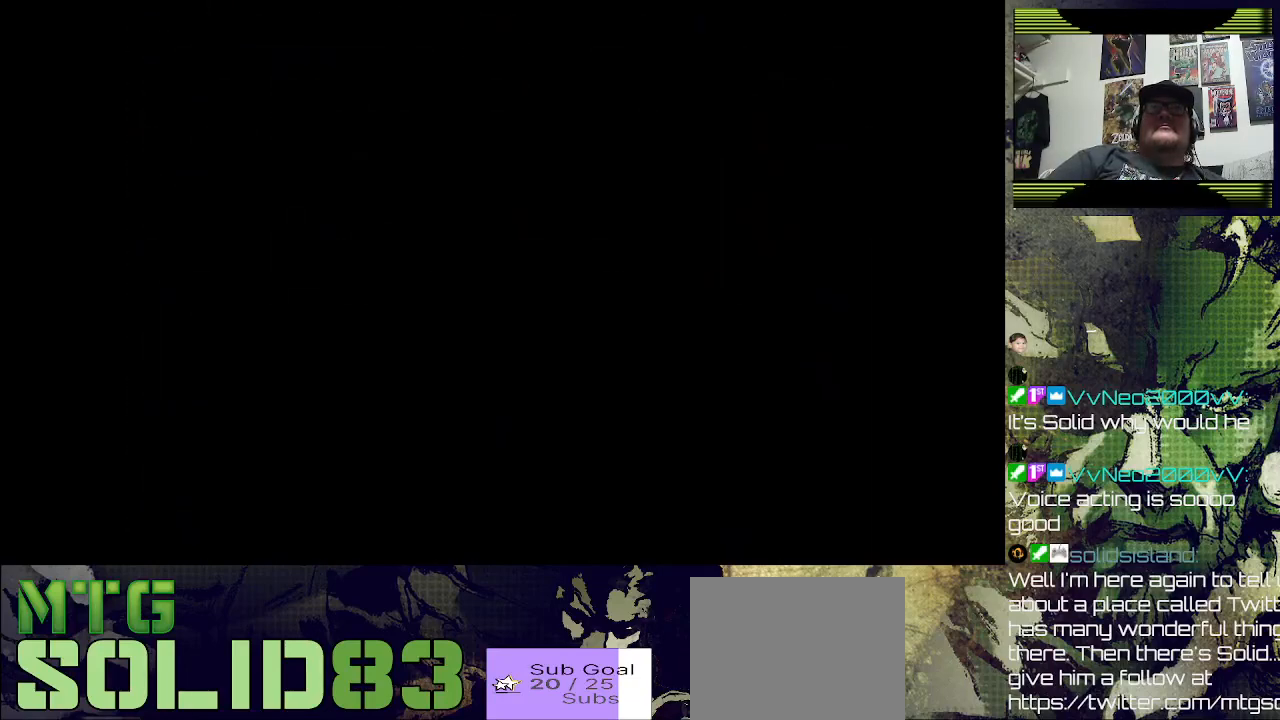
{"buttons": [], "left_stick": "center", "right_stick": "center", "events": []}
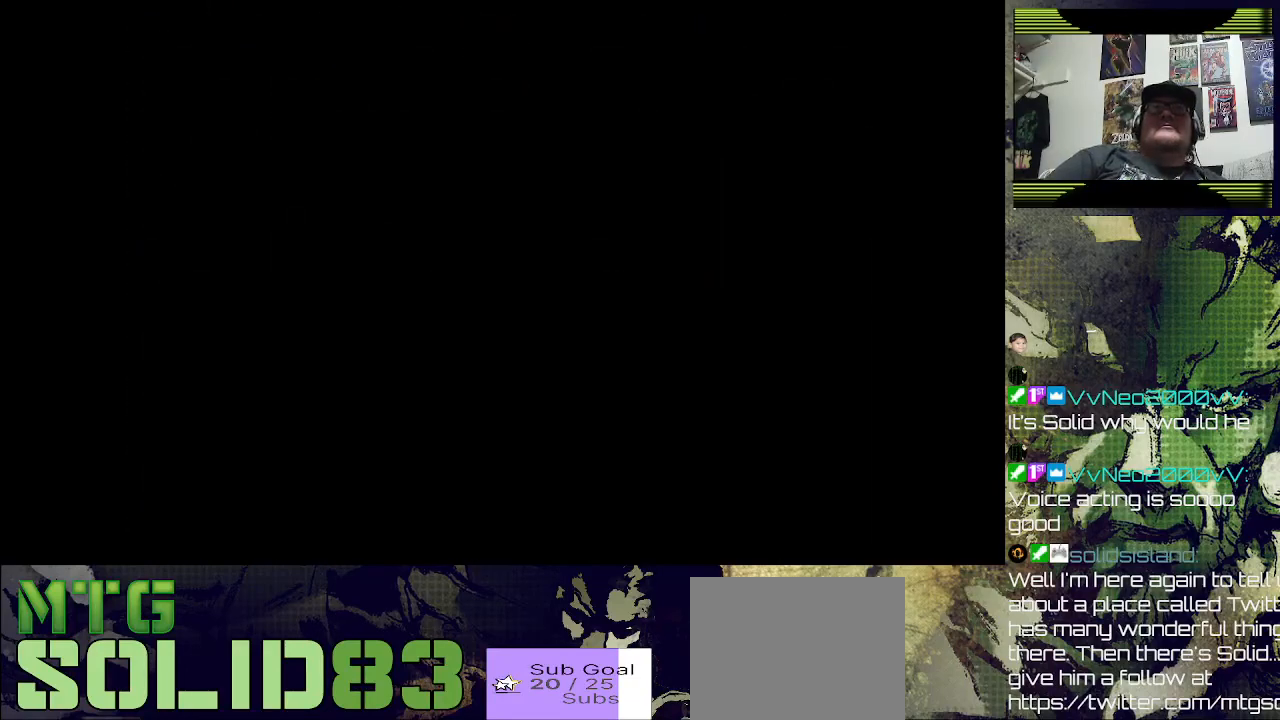
{"buttons": [], "left_stick": "center", "right_stick": "center", "events": []}
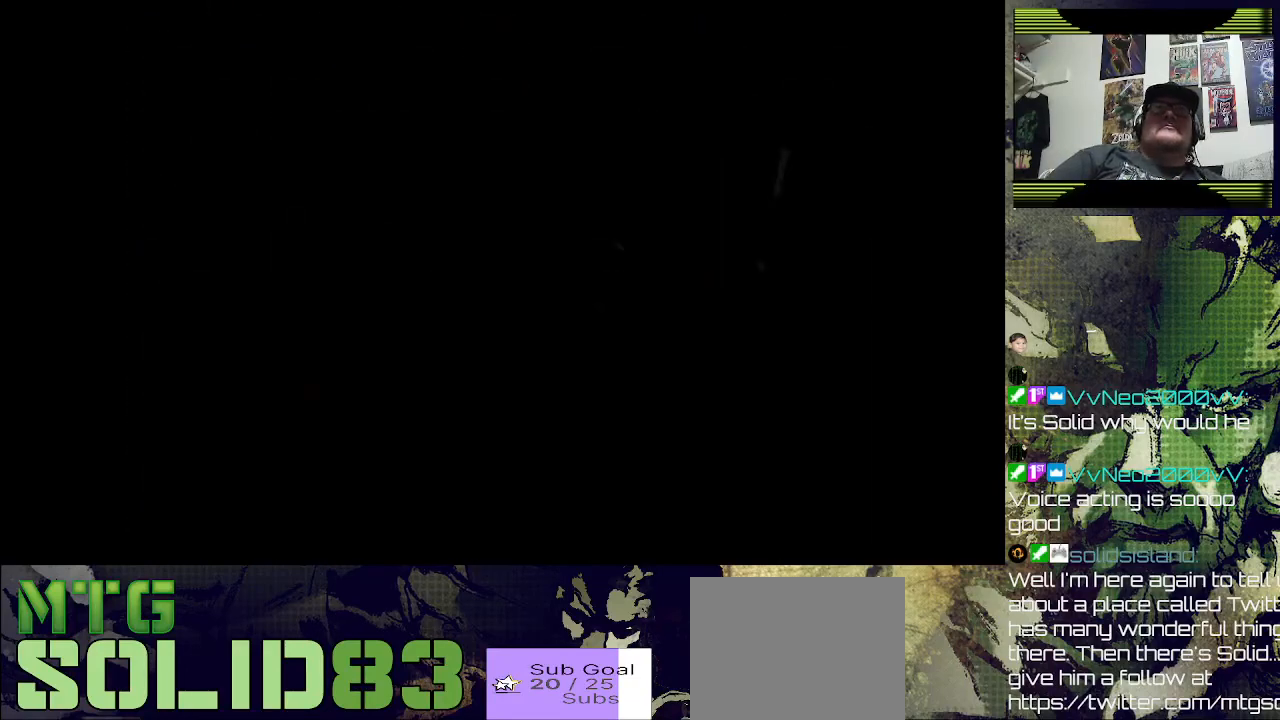
{"buttons": [], "left_stick": "center", "right_stick": "center", "events": []}
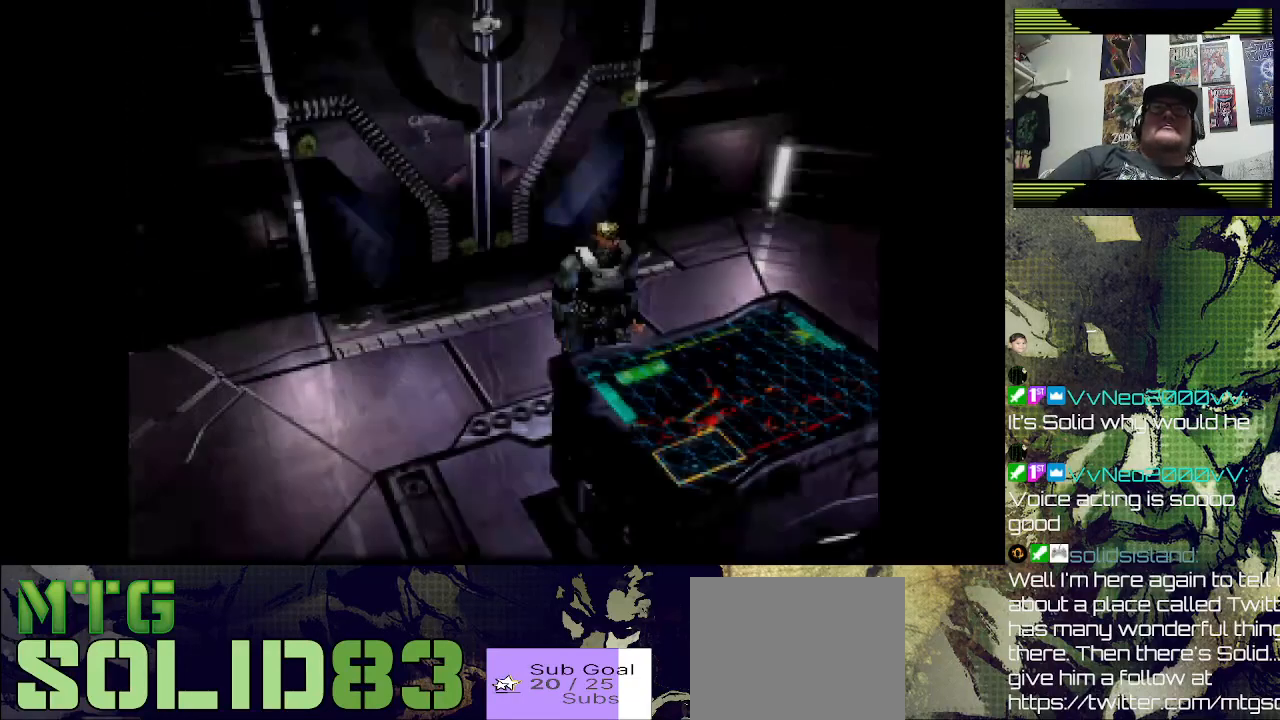
{"buttons": [], "left_stick": "center", "right_stick": "center", "events": []}
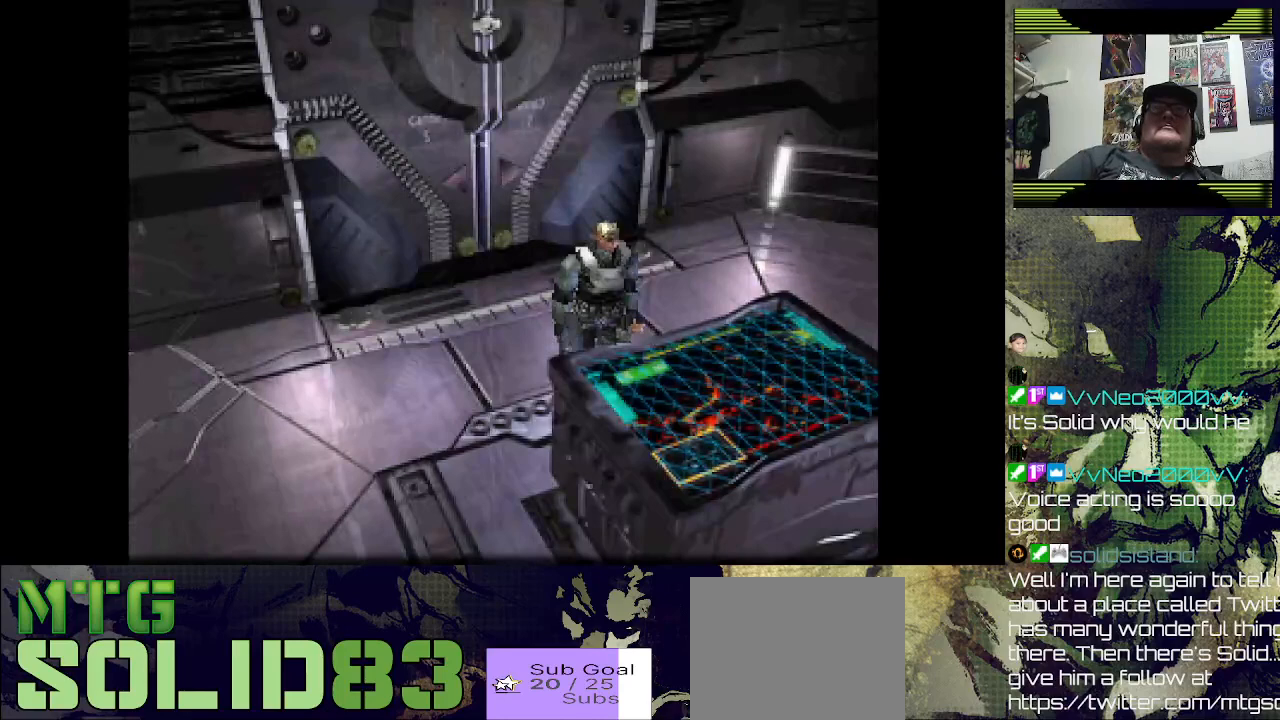
{"buttons": ["DPAD_RIGHT"], "left_stick": "center", "right_stick": "center", "events": [[367, "DPAD_RIGHT", "down"]]}
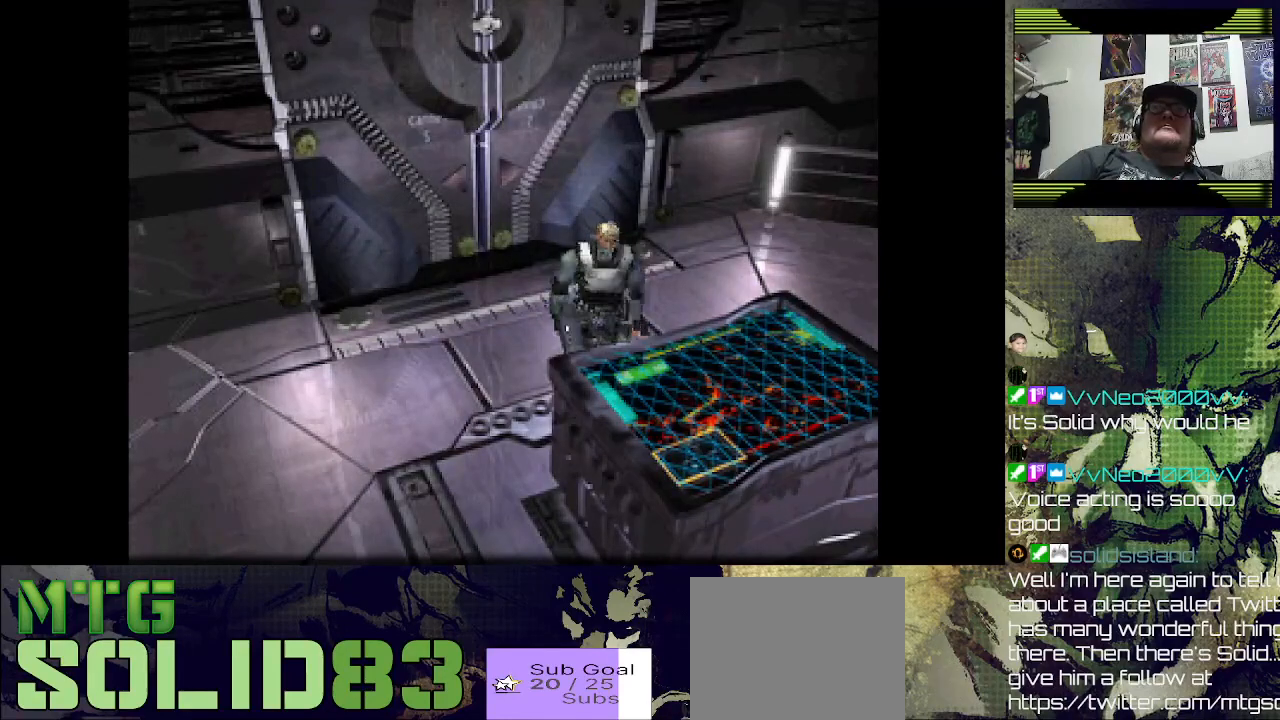
{"buttons": ["DPAD_UP"], "left_stick": "center", "right_stick": "center", "events": [[167, "DPAD_UP", "down"], [233, "DPAD_RIGHT", "up"]]}
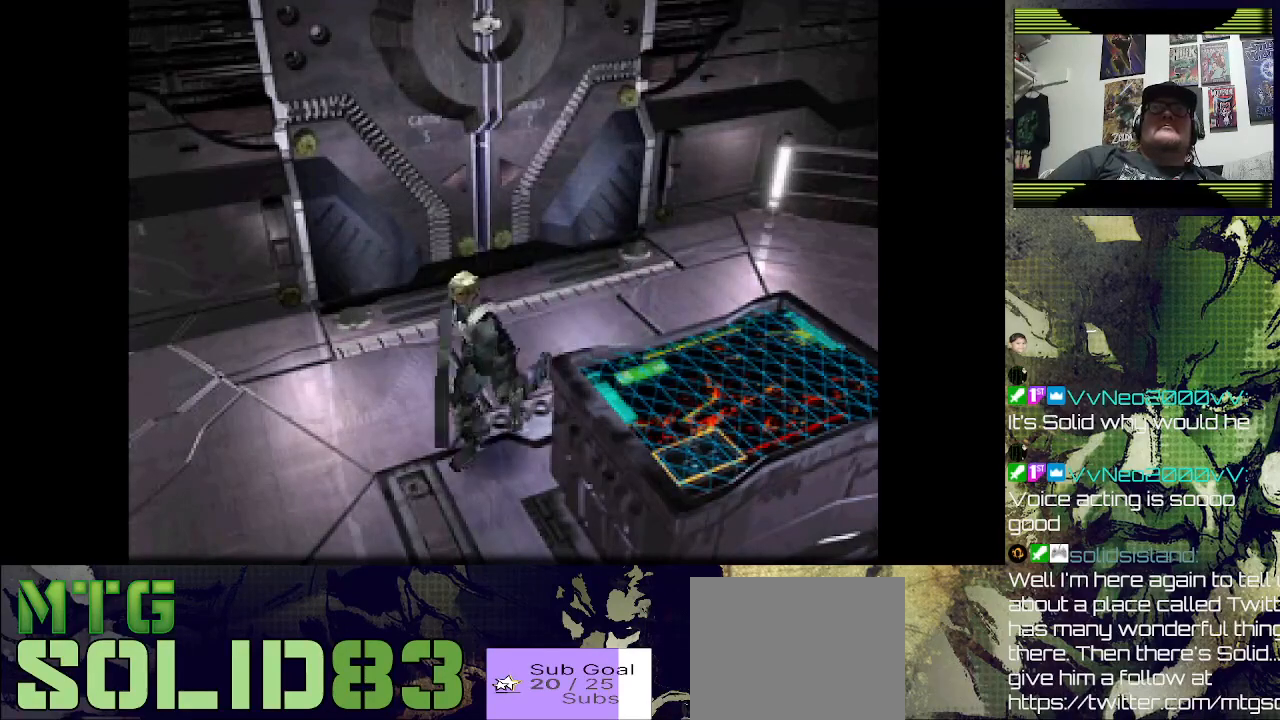
{"buttons": ["DPAD_UP", "DPAD_LEFT"], "left_stick": "center", "right_stick": "center", "events": [[67, "DPAD_LEFT", "down"]]}
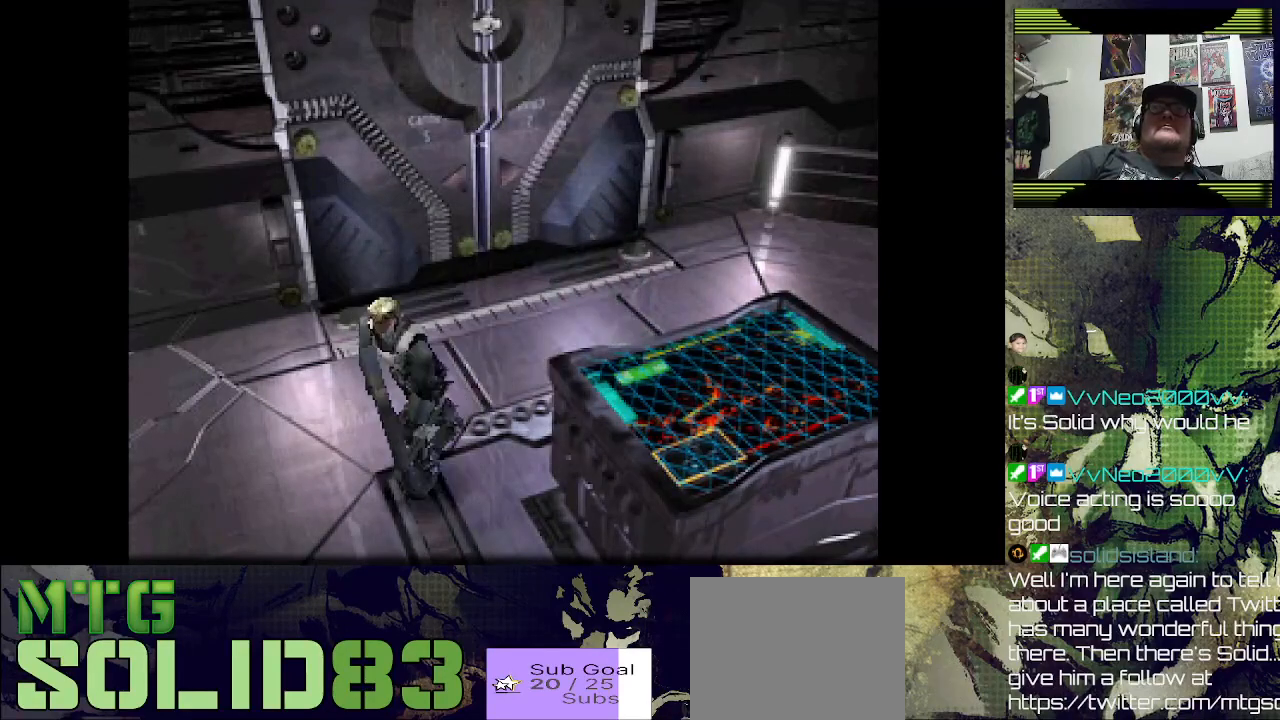
{"buttons": [], "left_stick": "center", "right_stick": "center", "events": [[33, "DPAD_LEFT", "up"], [67, "DPAD_UP", "up"]]}
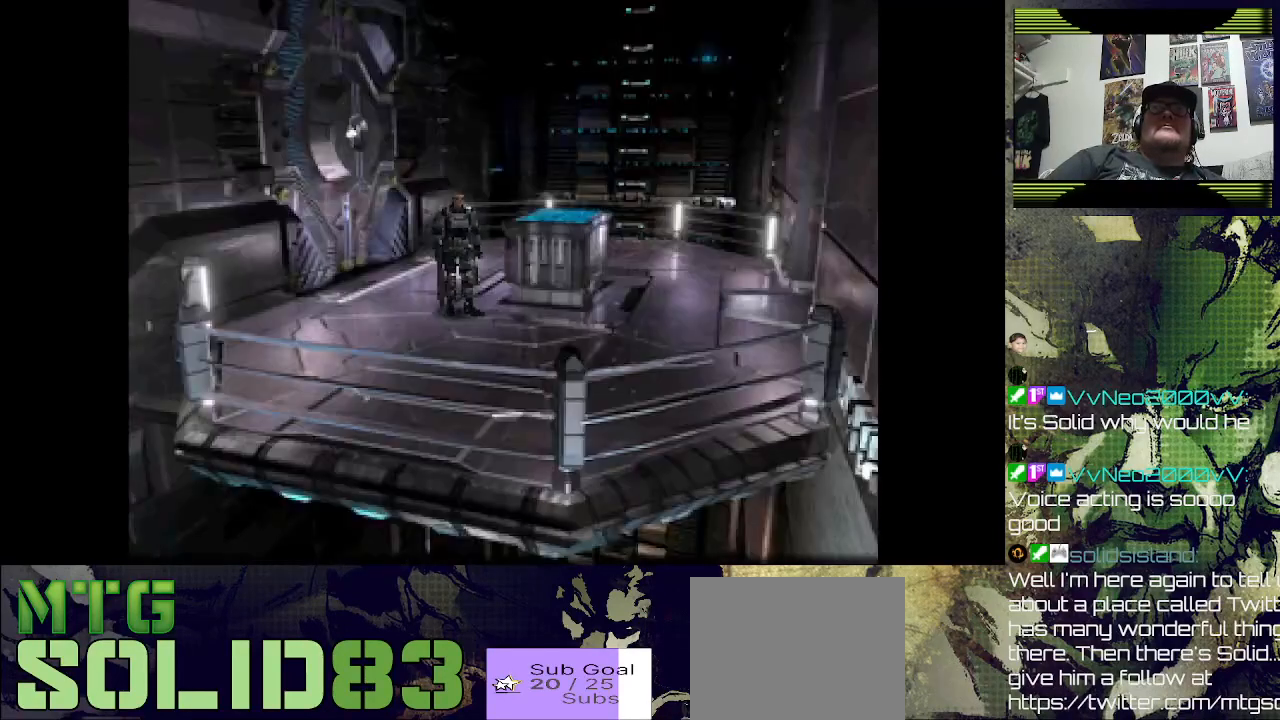
{"buttons": [], "left_stick": "center", "right_stick": "center", "events": []}
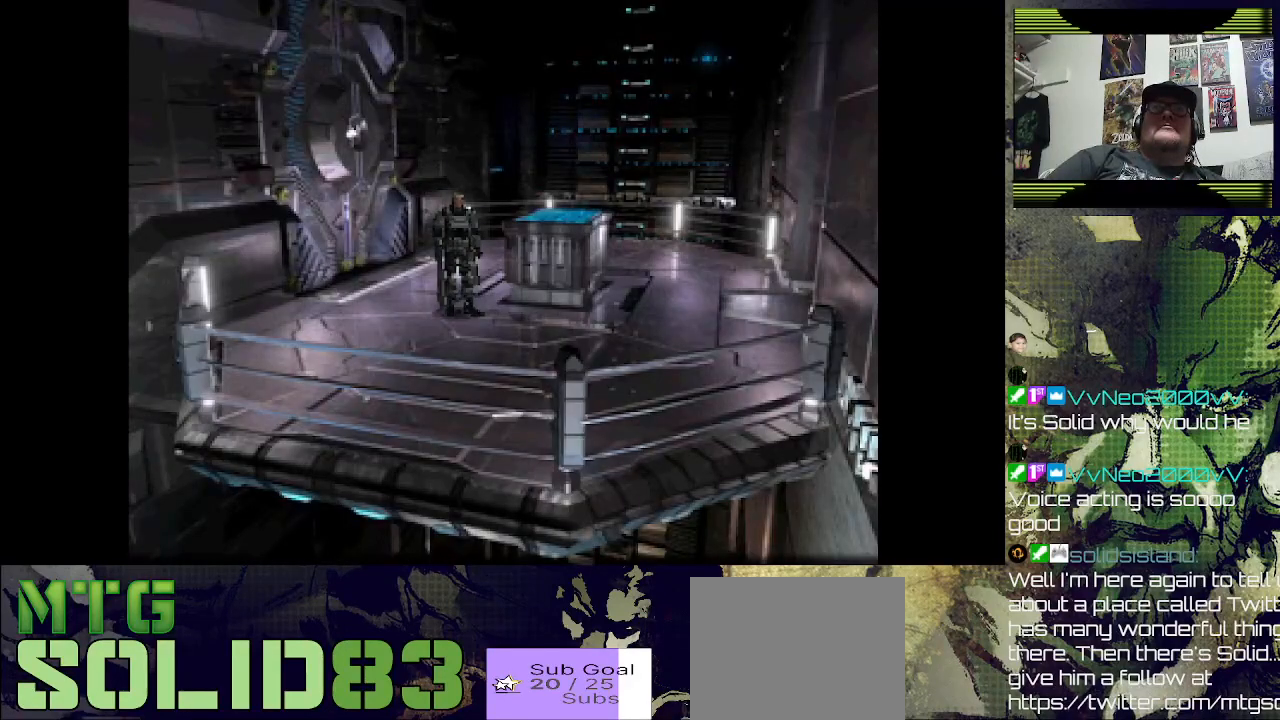
{"buttons": ["DPAD_UP", "DPAD_LEFT"], "left_stick": "center", "right_stick": "center", "events": [[333, "DPAD_LEFT", "down"], [467, "DPAD_UP", "down"]]}
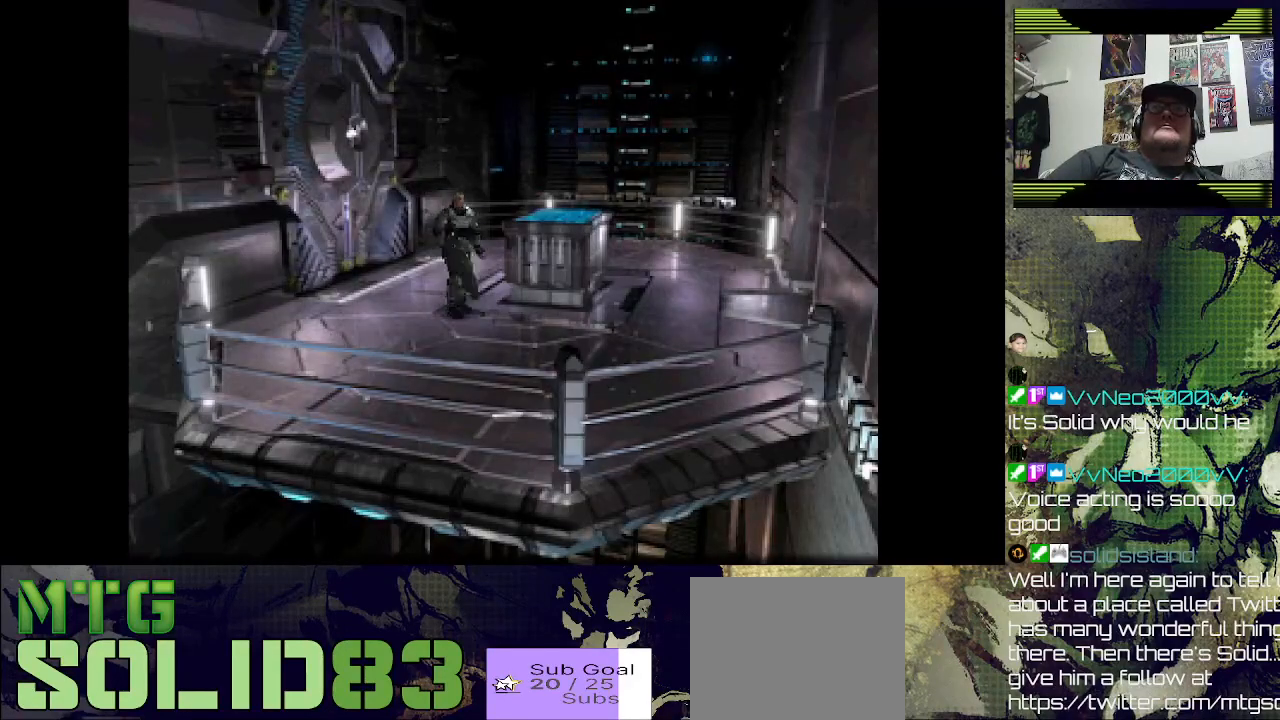
{"buttons": ["DPAD_UP"], "left_stick": "center", "right_stick": "center", "events": [[333, "DPAD_LEFT", "up"]]}
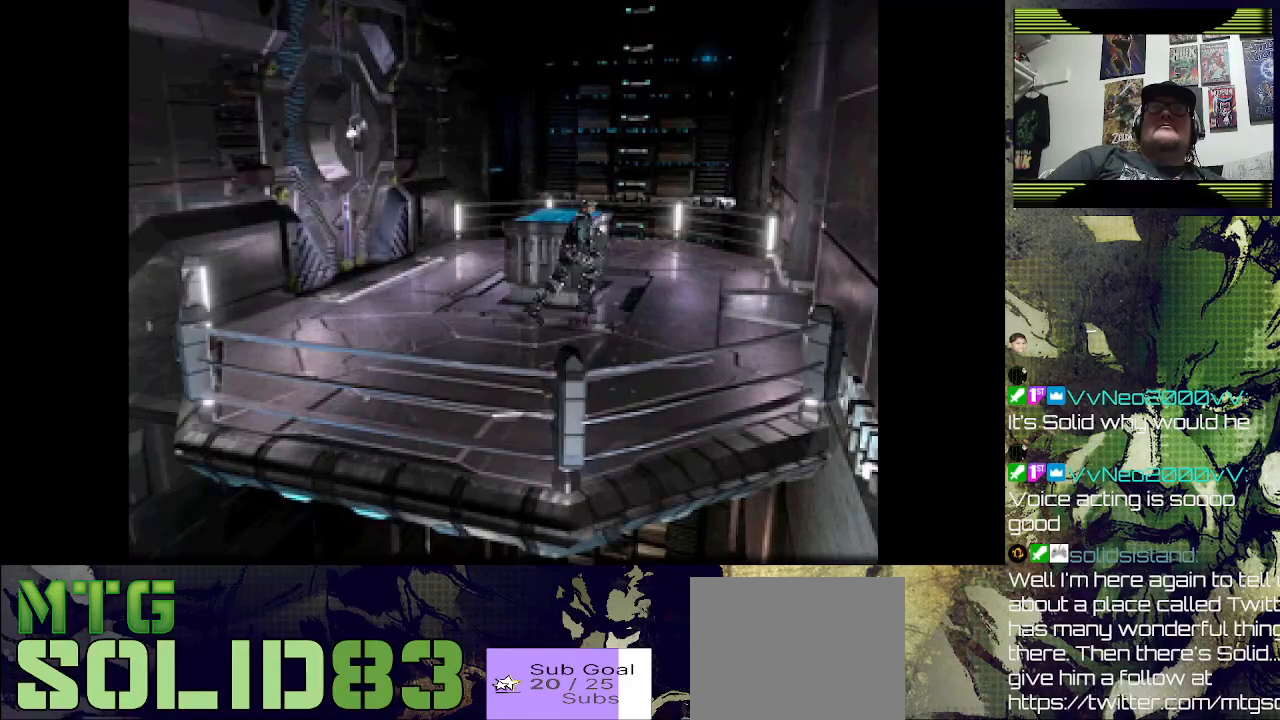
{"buttons": ["DPAD_UP"], "left_stick": "center", "right_stick": "center", "events": []}
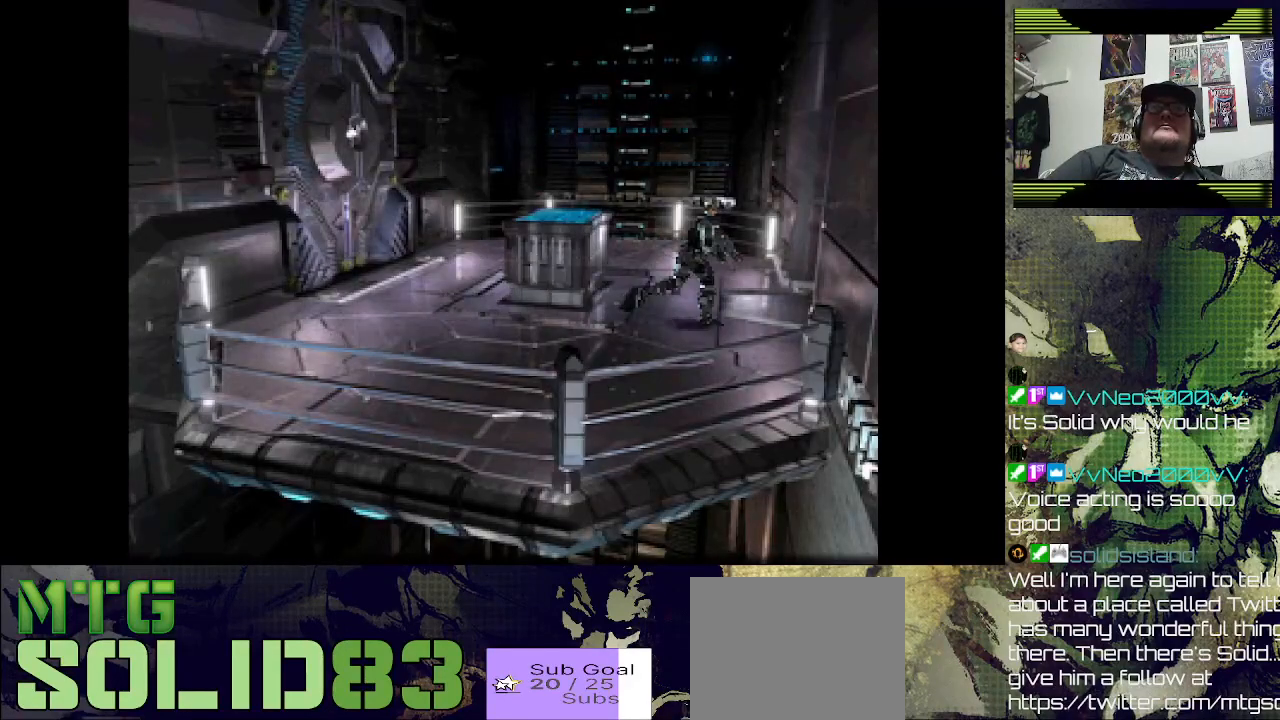
{"buttons": [], "left_stick": "center", "right_stick": "center", "events": [[67, "DPAD_LEFT", "down"], [333, "DPAD_LEFT", "up"], [333, "DPAD_UP", "up"]]}
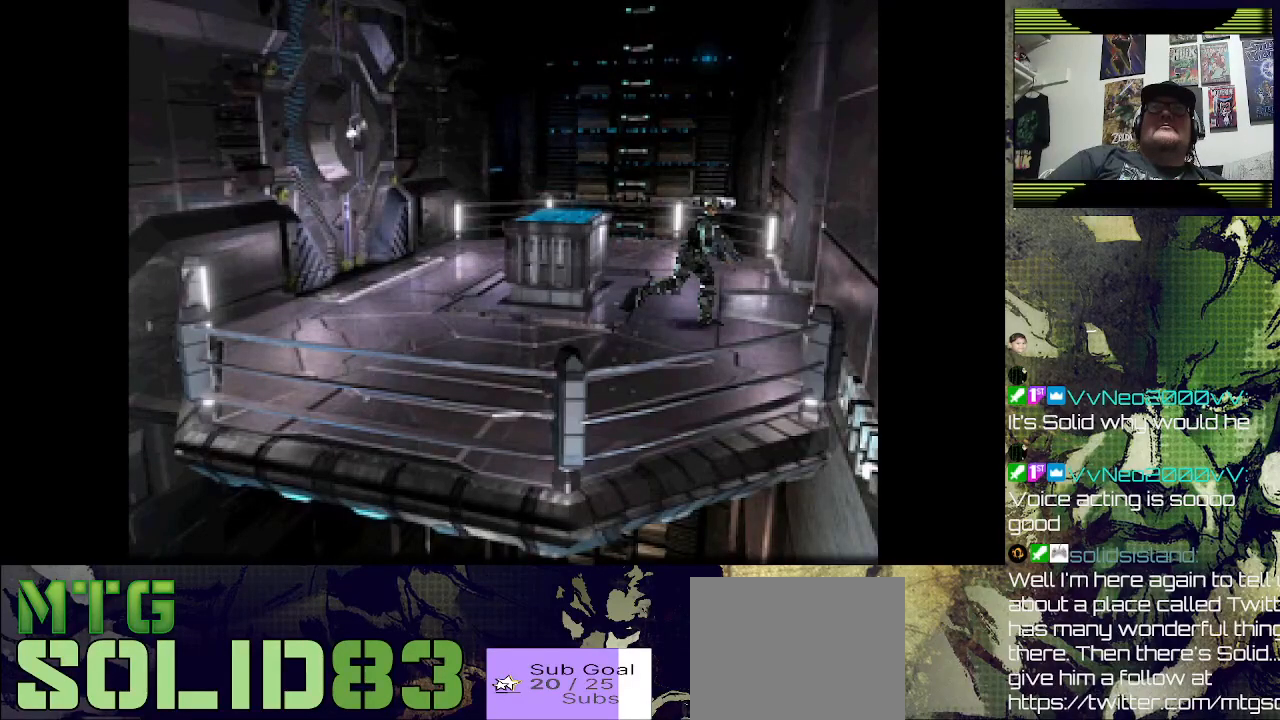
{"buttons": [], "left_stick": "center", "right_stick": "center", "events": []}
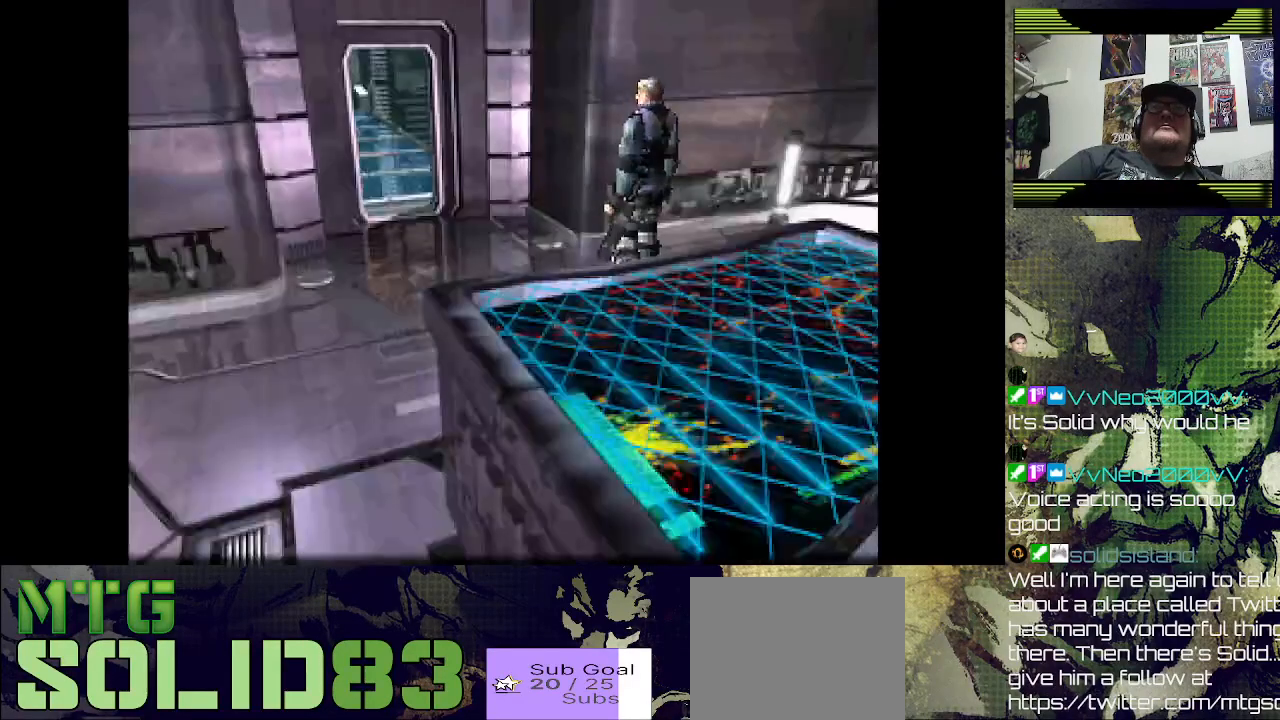
{"buttons": [], "left_stick": "center", "right_stick": "center", "events": []}
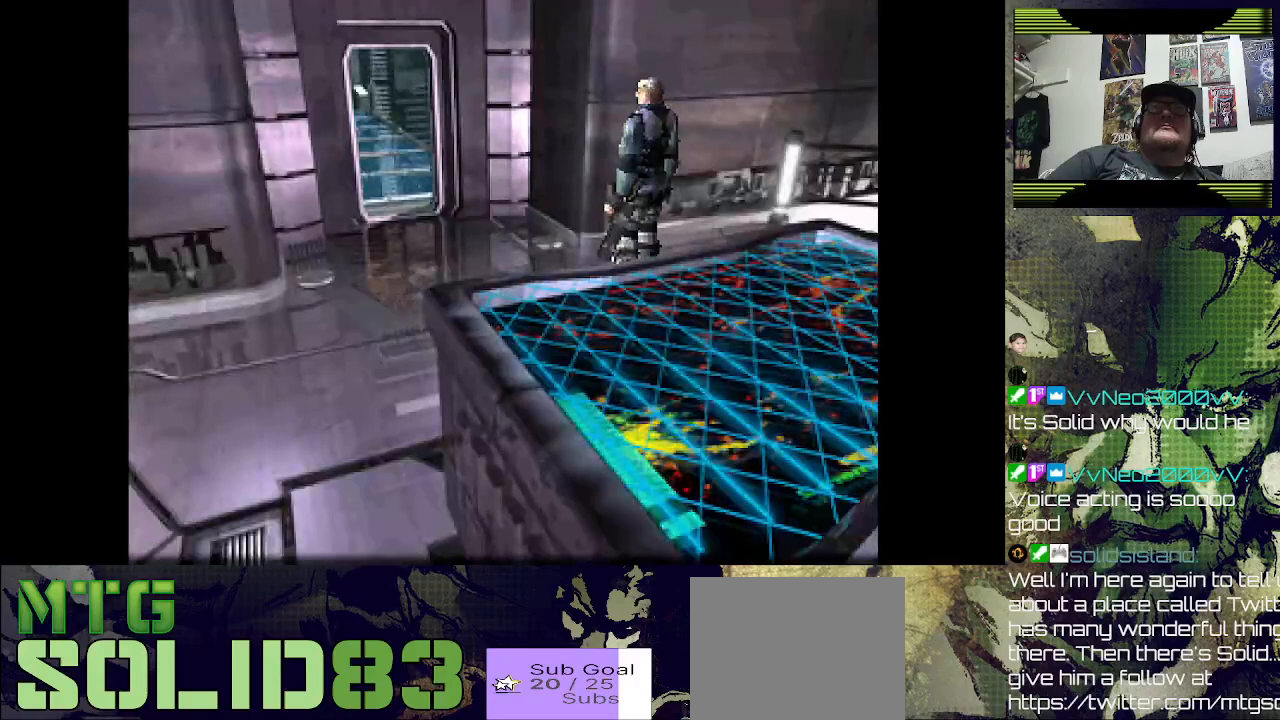
{"buttons": [], "left_stick": "center", "right_stick": "center", "events": [[167, "DPAD_LEFT", "down"], [433, "DPAD_LEFT", "up"]]}